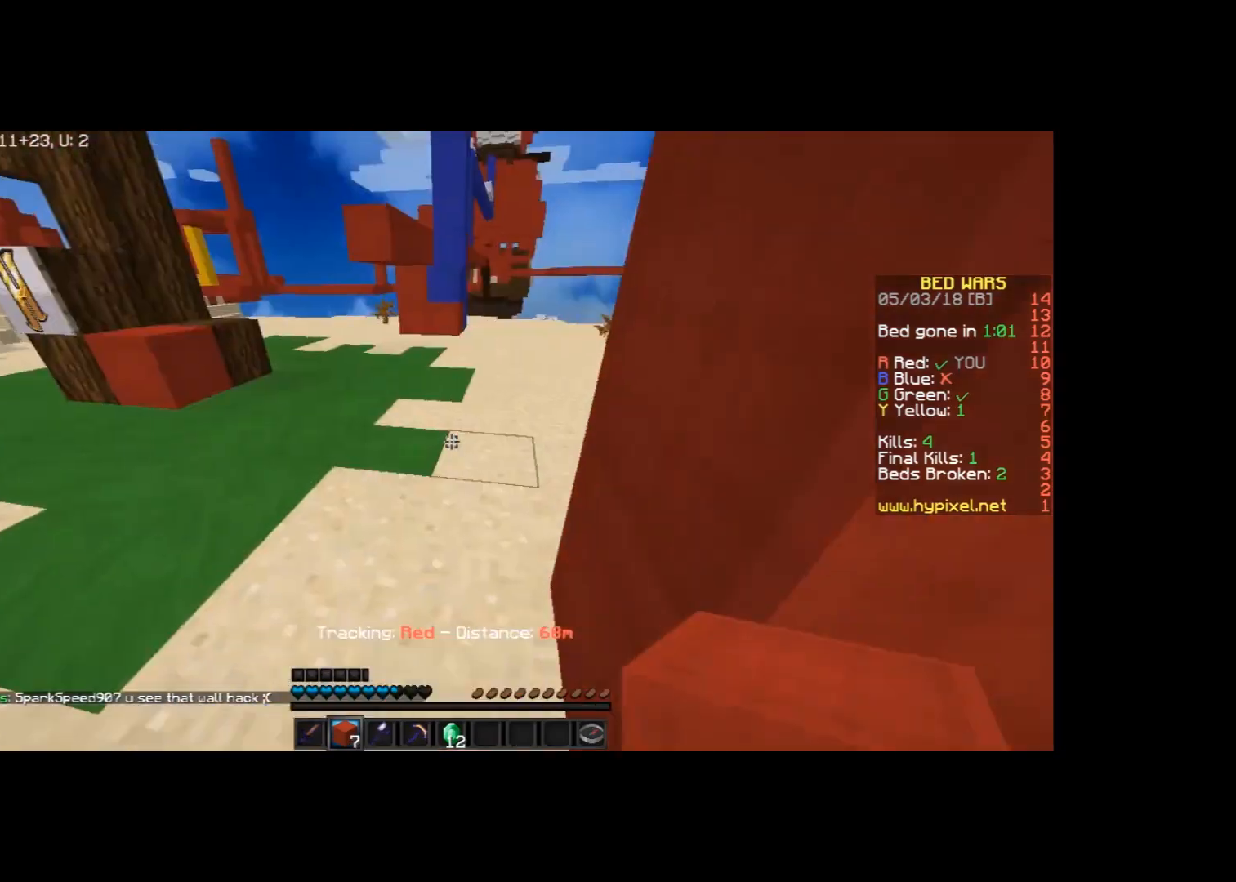
Gameplay with keyboard and mouse; each line is a JSON object with the keys and mouse buttons held at the frame after it. "events" lists presses ("down") and releases ("up") of "a", "d", "s", "space", "w", "mouse_left" and "mouse_right" between this image and that frame as [ms after this image, input, new state], when the widget could be followed in between. "mouse_left", "mouse_right" = the "left", "right" buttons of the "mouse" list. No other keys are recorded. Fast repeated clicks can show as one long hold. Mouse movement is not recorded.
{"keys": ["space"], "mouse": [], "events": [[367, "space", "down"], [468, "a", "up"], [468, "w", "up"]]}
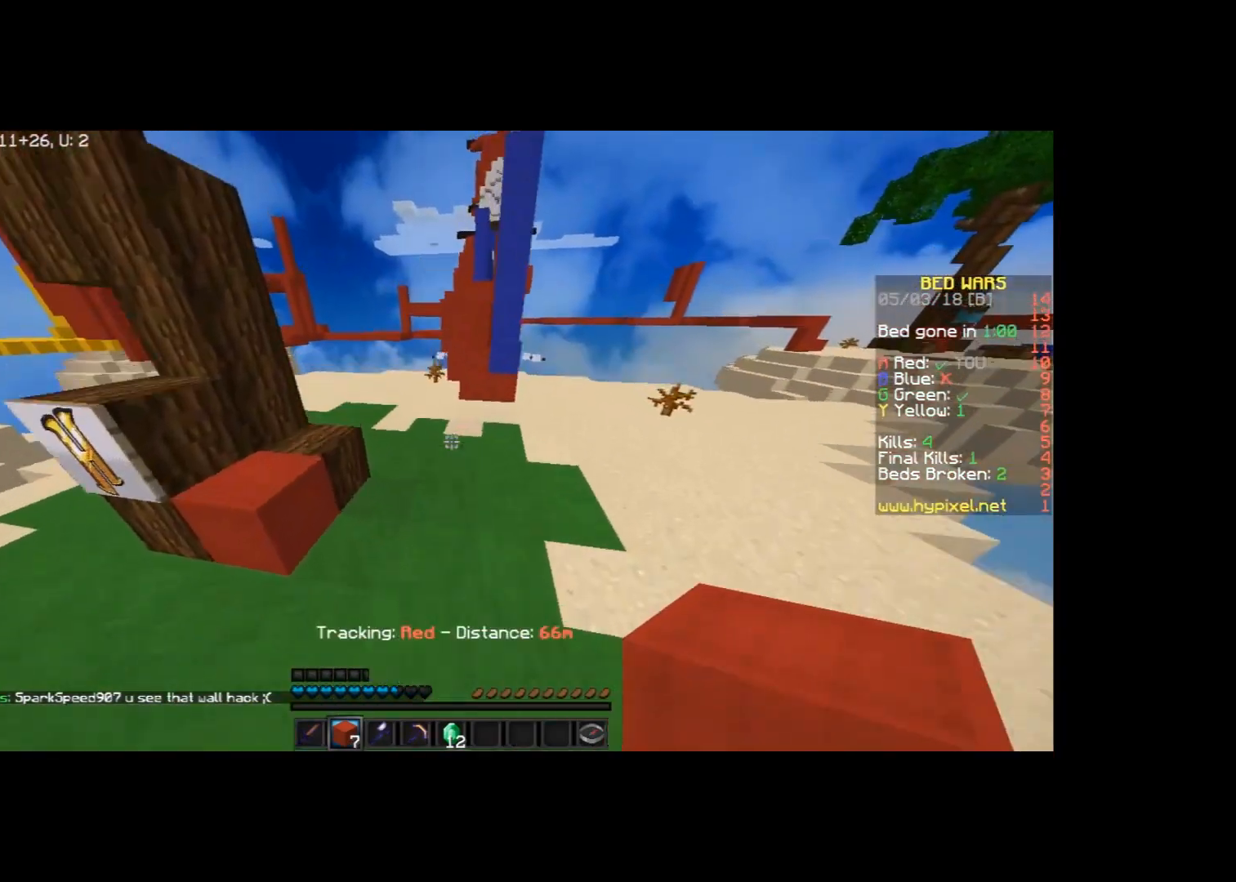
{"keys": [], "mouse": []}
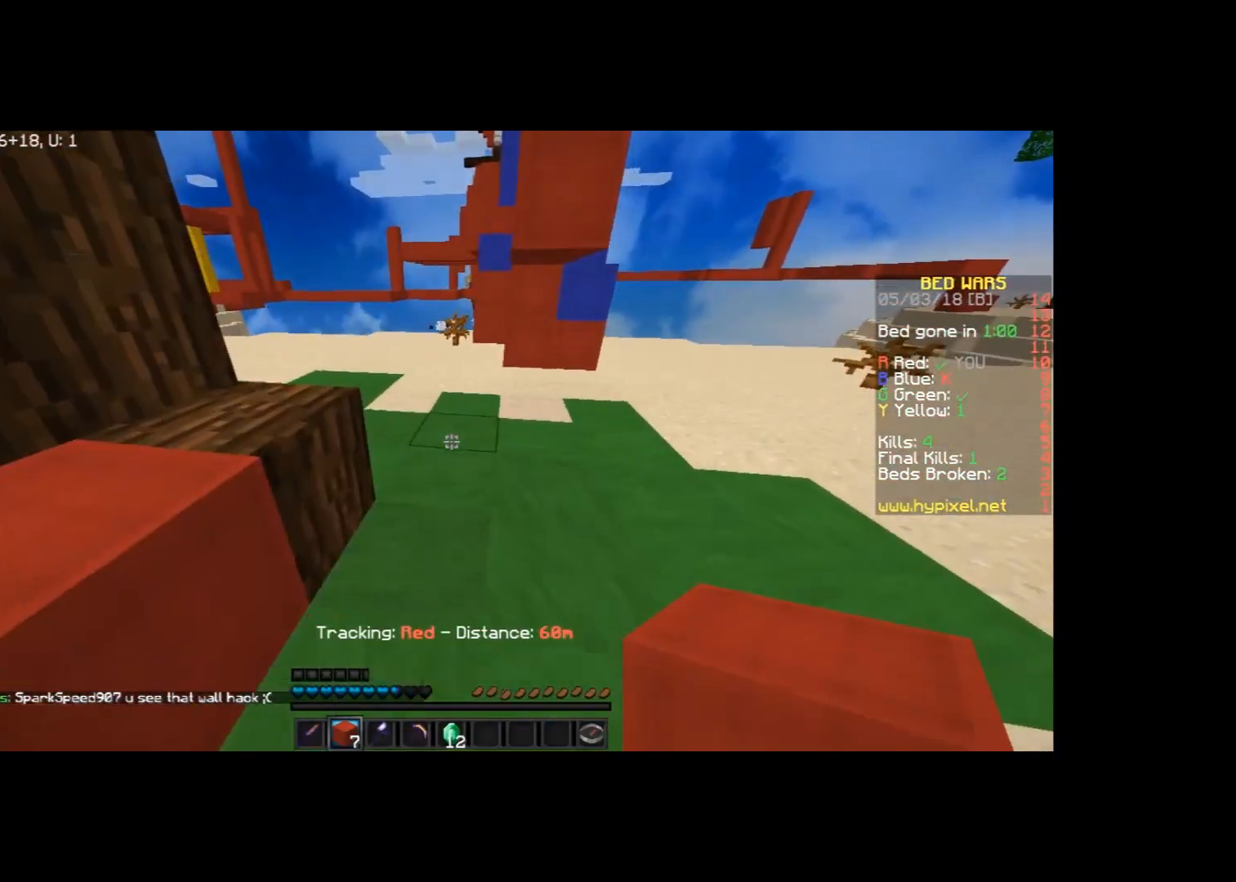
{"keys": ["d", "w"], "mouse": [], "events": [[201, "w", "down"], [401, "d", "down"]]}
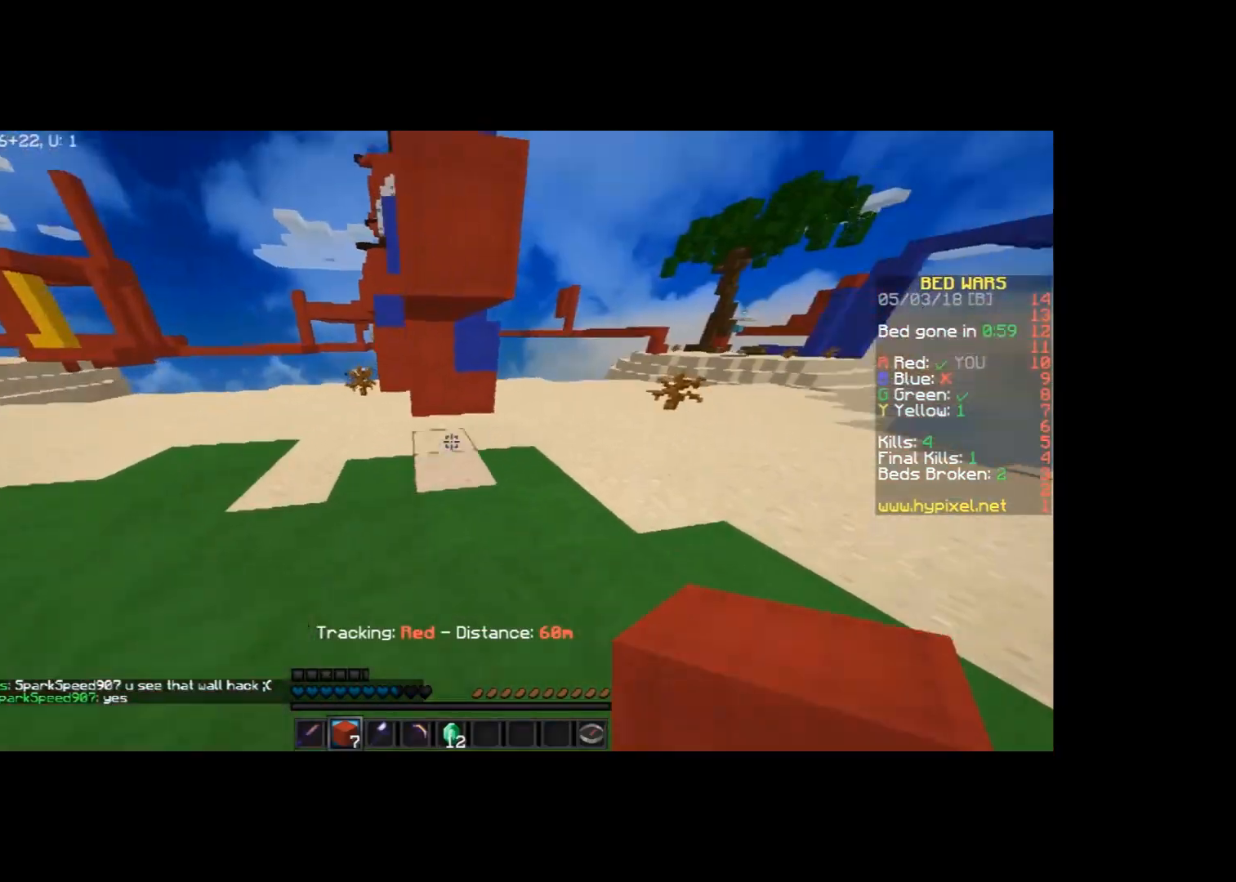
{"keys": ["a", "w"], "mouse": [], "events": [[67, "d", "up"], [233, "a", "down"], [233, "mouse_left", "down"], [334, "a", "up"], [334, "mouse_left", "up"], [434, "a", "down"], [434, "mouse_left", "down"], [467, "mouse_left", "up"]]}
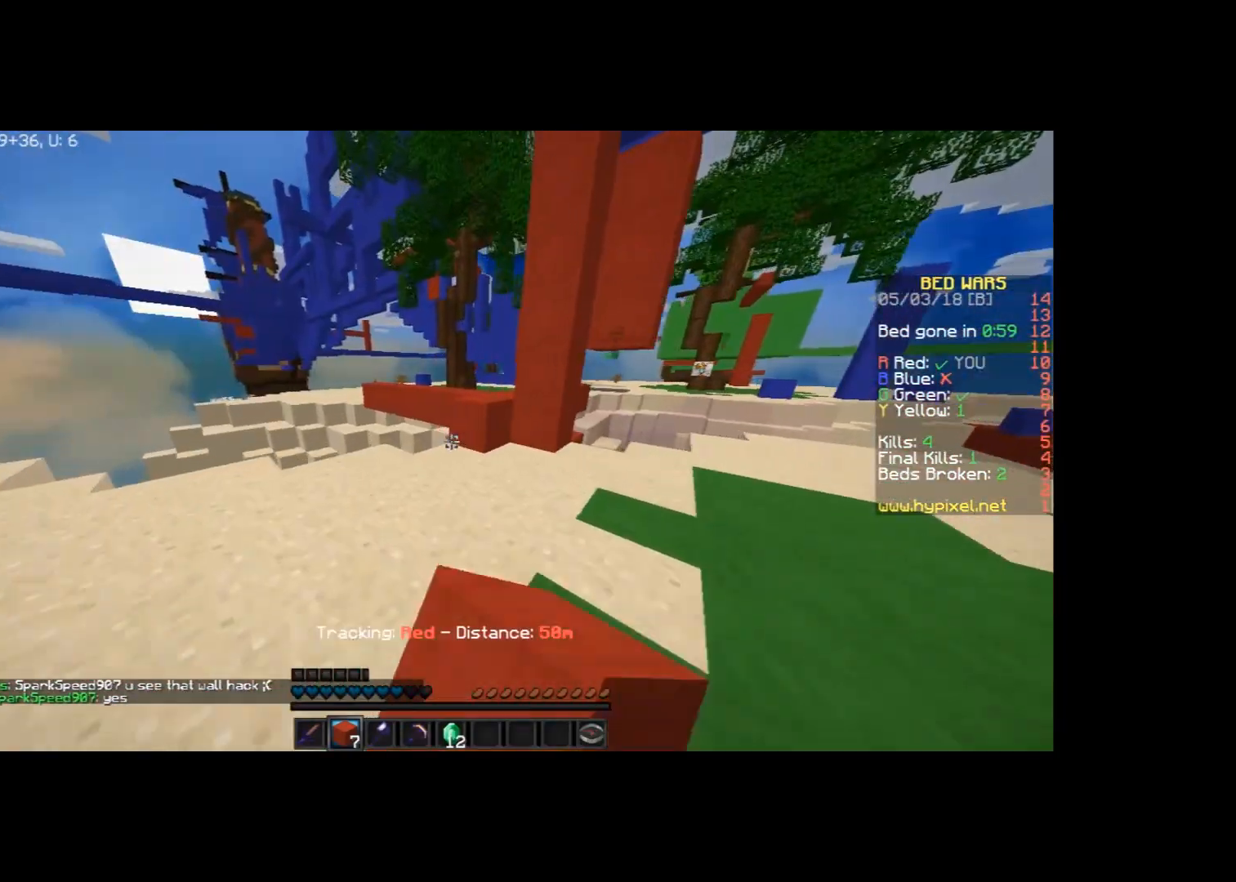
{"keys": ["w"], "mouse": [], "events": [[100, "a", "up"]]}
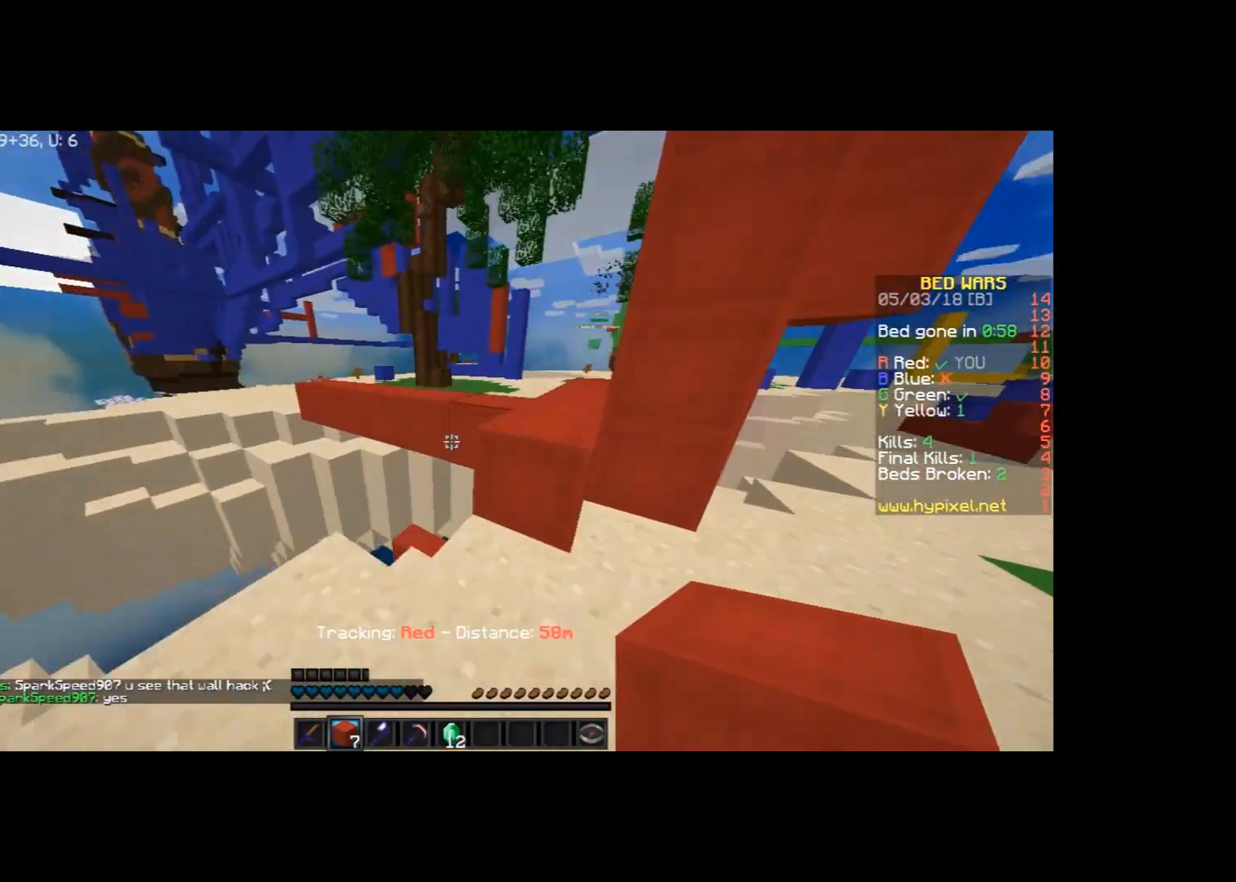
{"keys": ["w"], "mouse": [], "events": [[167, "space", "down"], [334, "space", "up"]]}
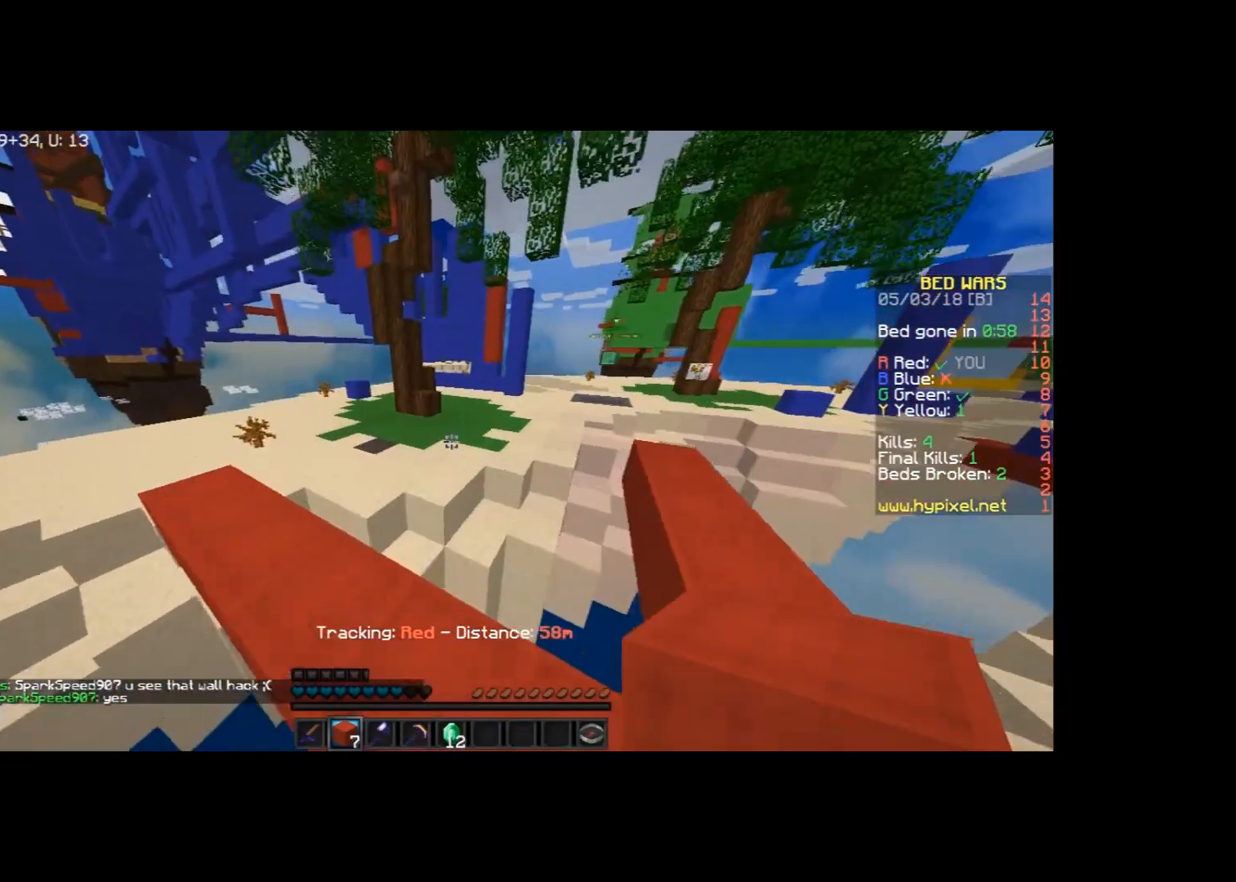
{"keys": ["a", "space", "w"], "mouse": [], "events": [[100, "mouse_right", "down"], [167, "space", "down"], [201, "mouse_right", "up"], [301, "a", "down"], [401, "mouse_right", "down"], [434, "mouse_right", "up"]]}
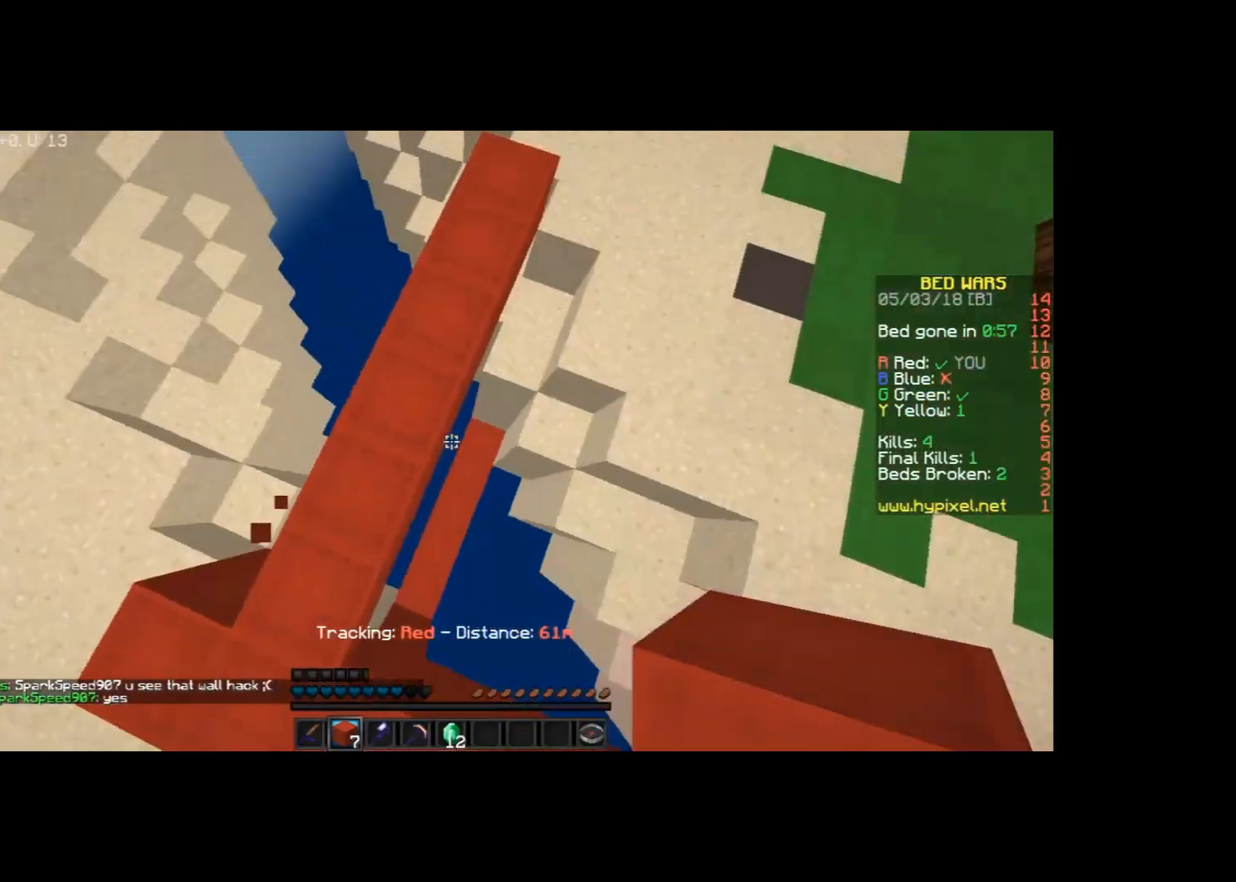
{"keys": ["w"], "mouse": [], "events": [[267, "mouse_right", "down"], [300, "a", "up"], [334, "mouse_right", "up"], [400, "space", "up"]]}
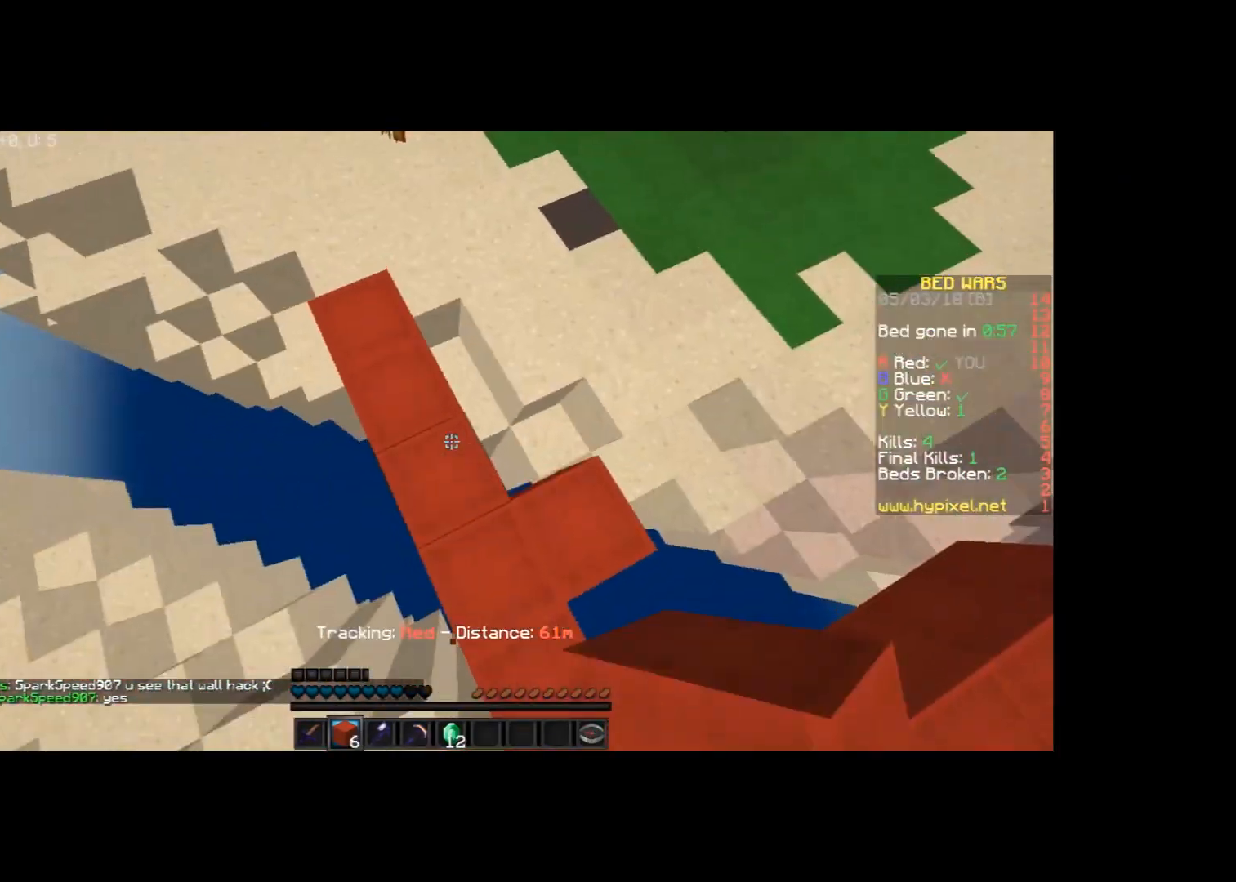
{"keys": ["space", "w"], "mouse": [], "events": [[201, "a", "down"], [301, "a", "up"], [434, "space", "down"]]}
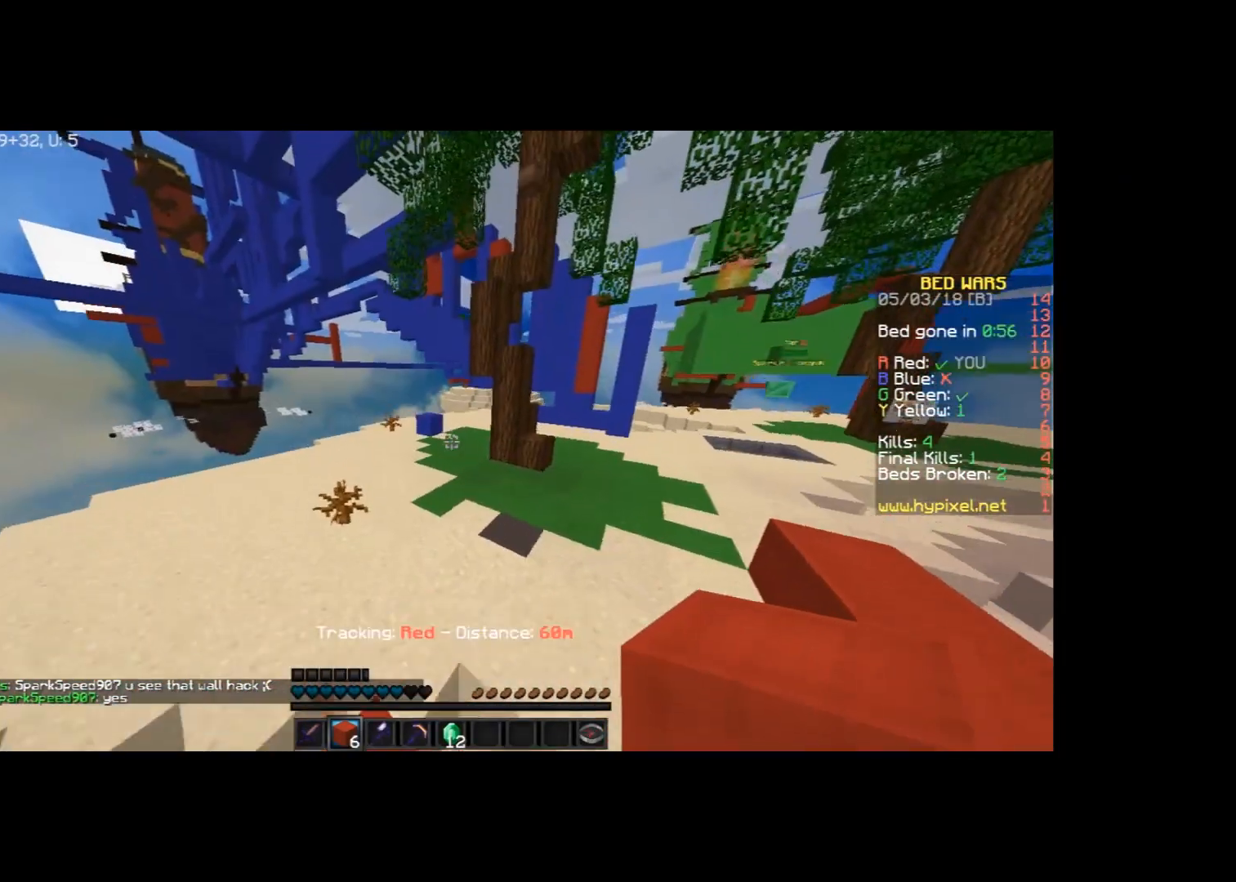
{"keys": ["space", "w"], "mouse": [], "events": []}
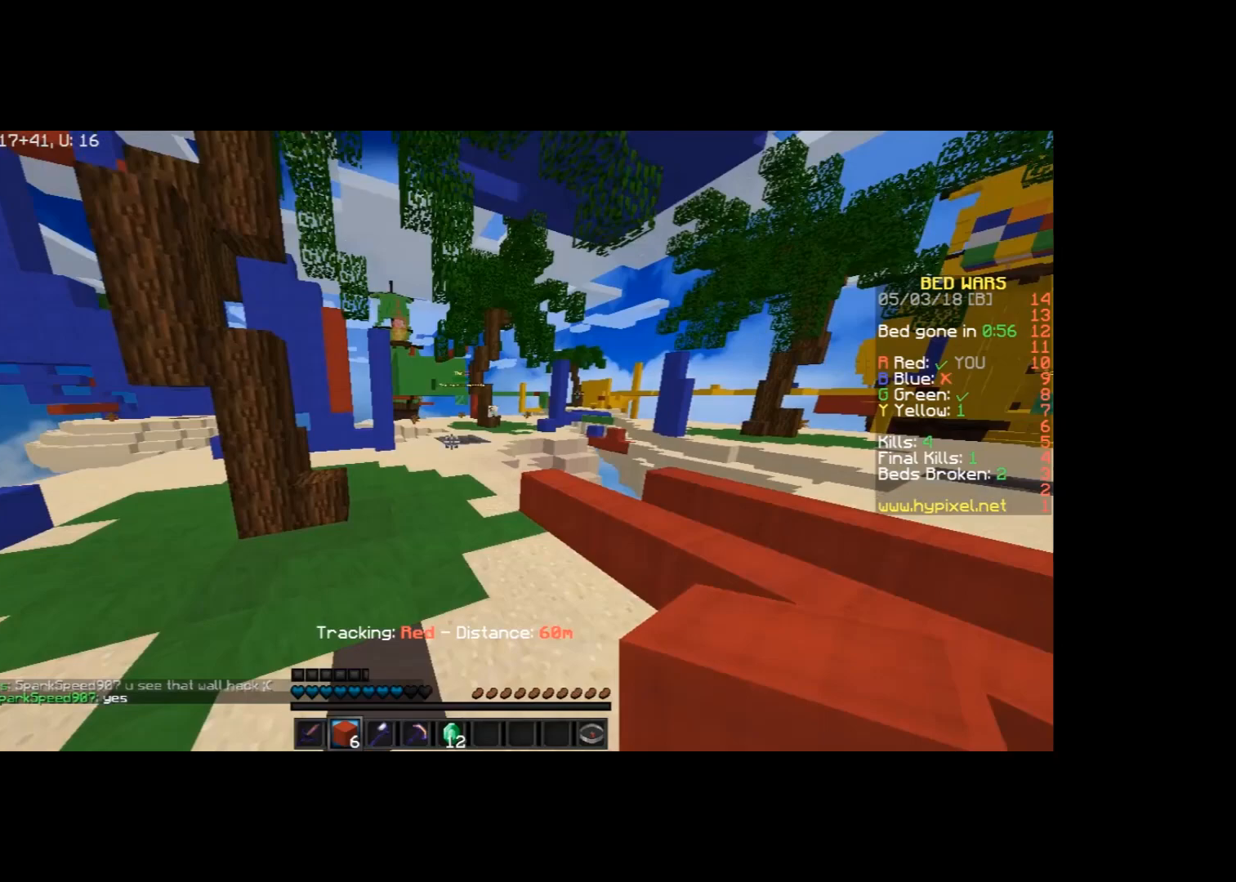
{"keys": ["w"], "mouse": [], "events": [[134, "a", "down"], [134, "space", "up"], [167, "a", "up"]]}
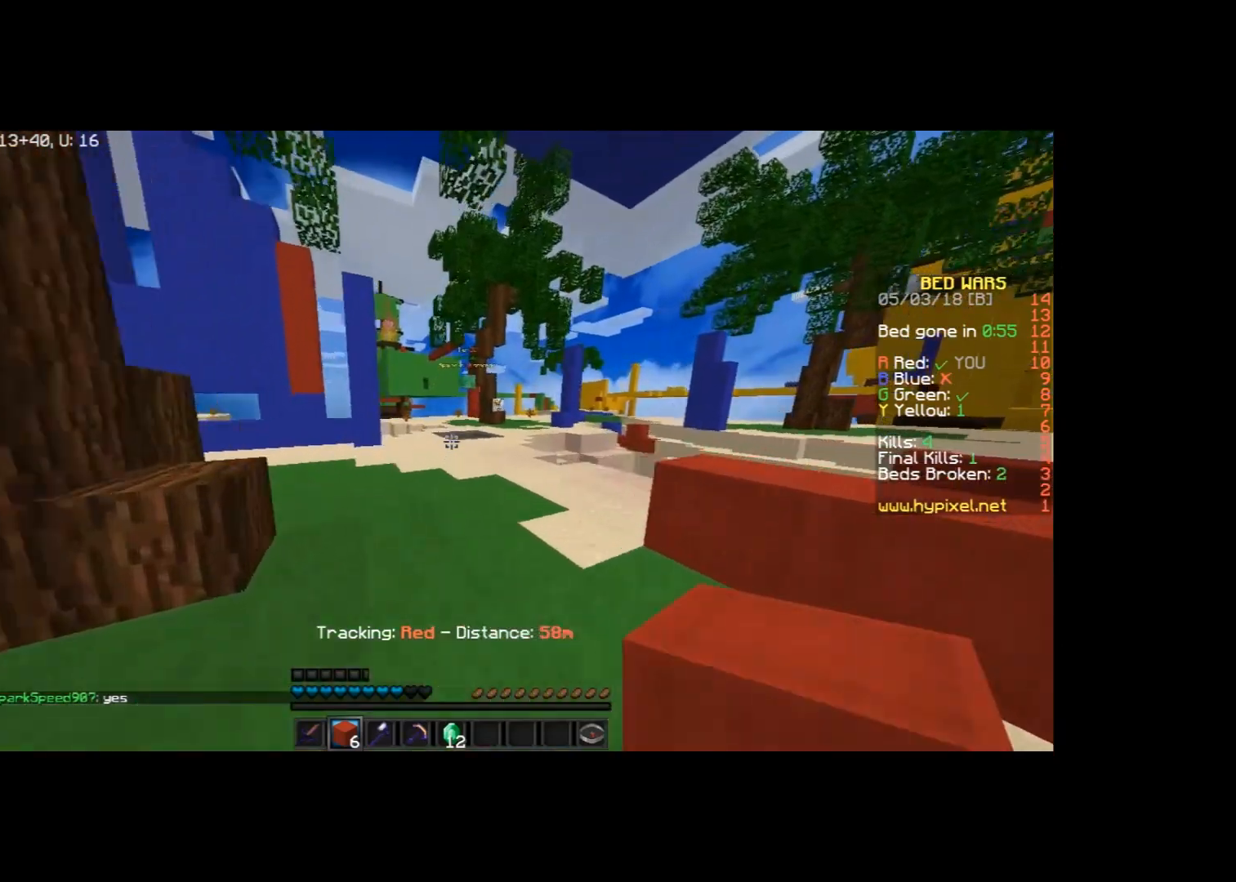
{"keys": ["w"], "mouse": [], "events": [[67, "mouse_left", "down"], [167, "mouse_left", "up"], [200, "mouse_left", "down"], [300, "mouse_left", "up"], [367, "mouse_left", "down"], [467, "mouse_left", "up"]]}
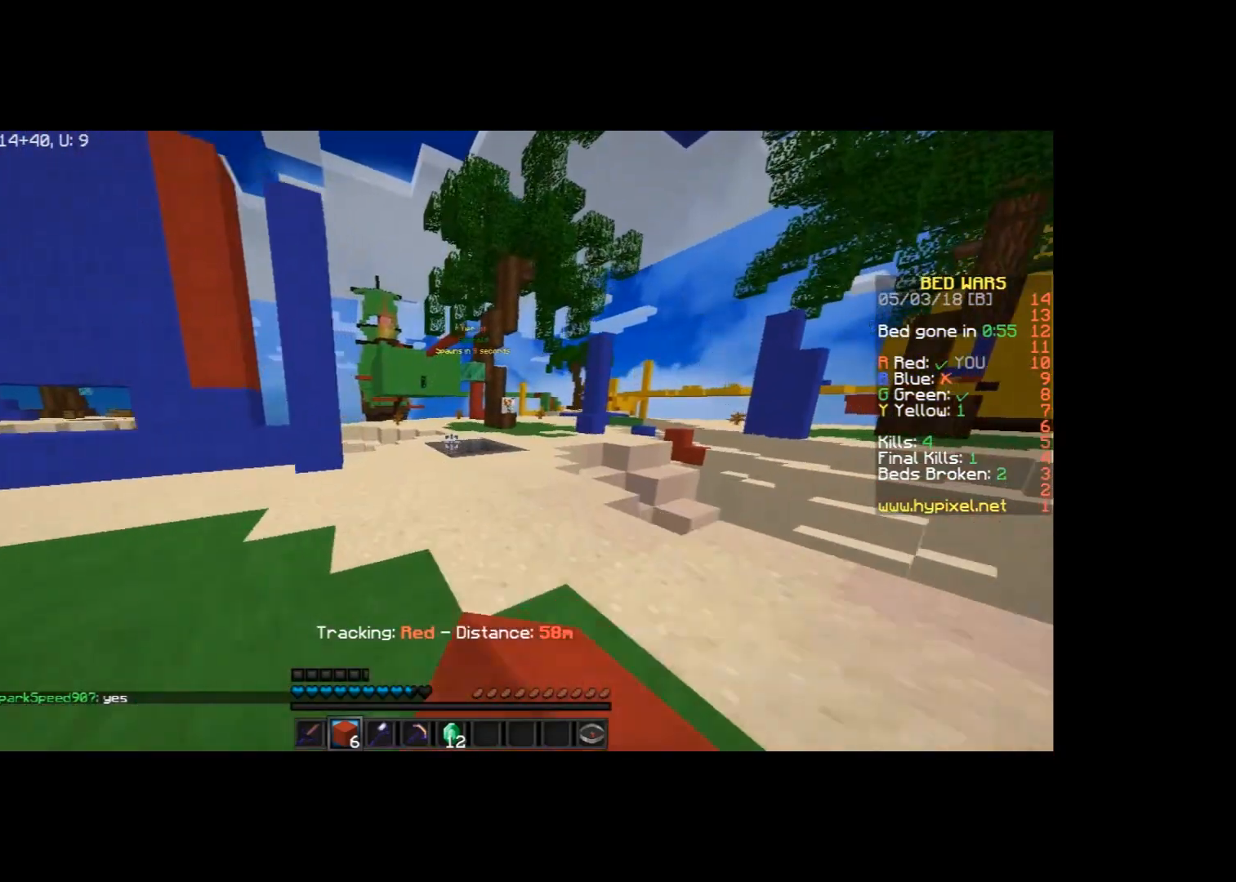
{"keys": ["w"], "mouse": [], "events": []}
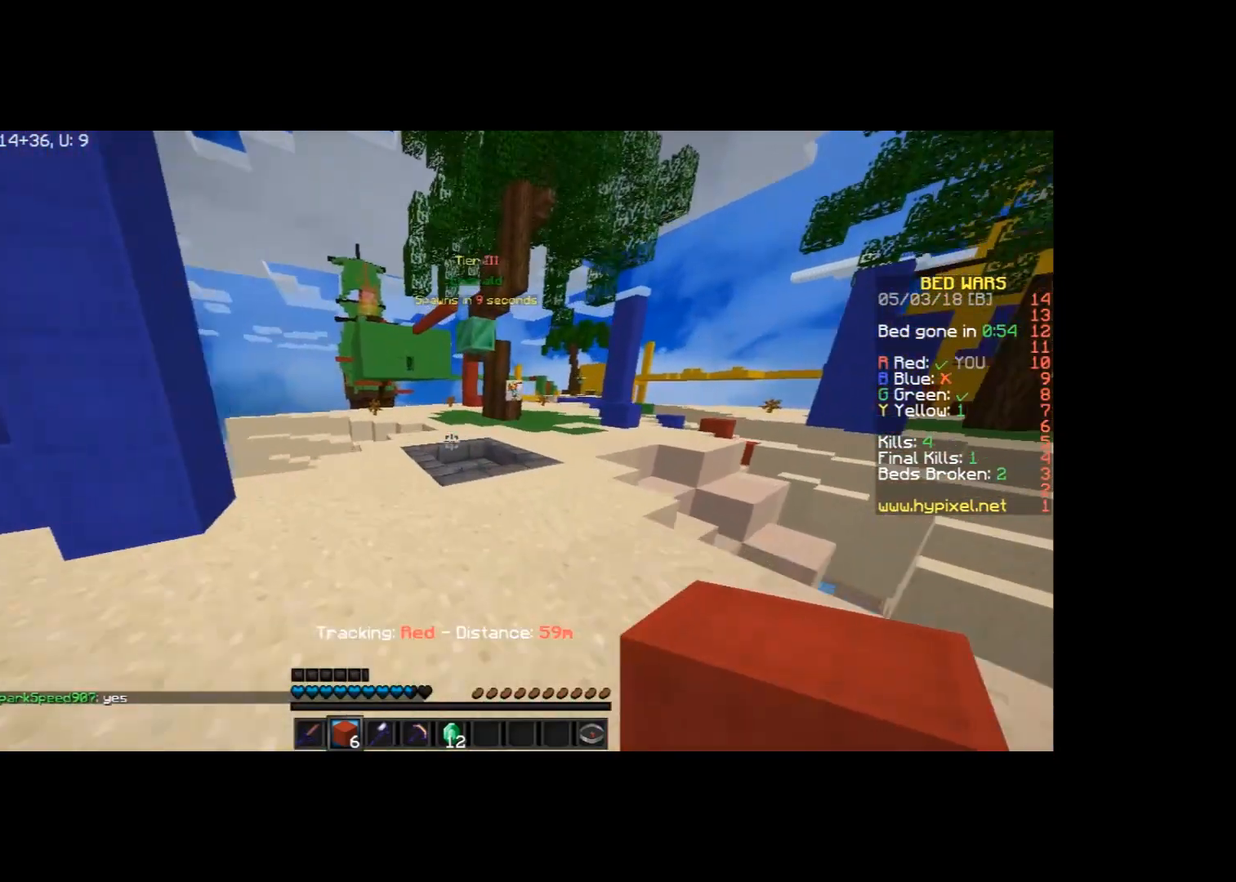
{"keys": ["w"], "mouse": [], "events": []}
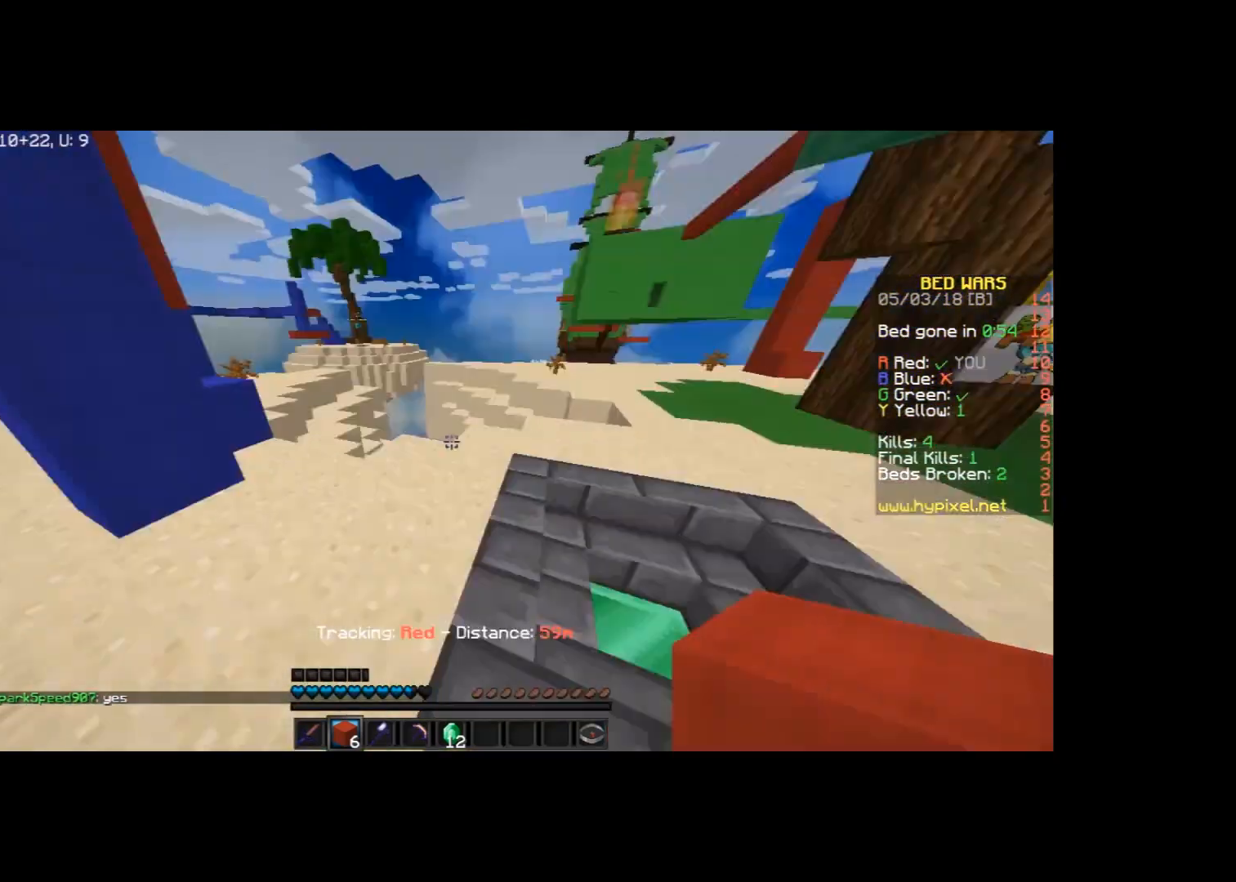
{"keys": ["a", "w"], "mouse": [], "events": [[34, "a", "down"], [67, "mouse_left", "down"], [201, "mouse_left", "up"]]}
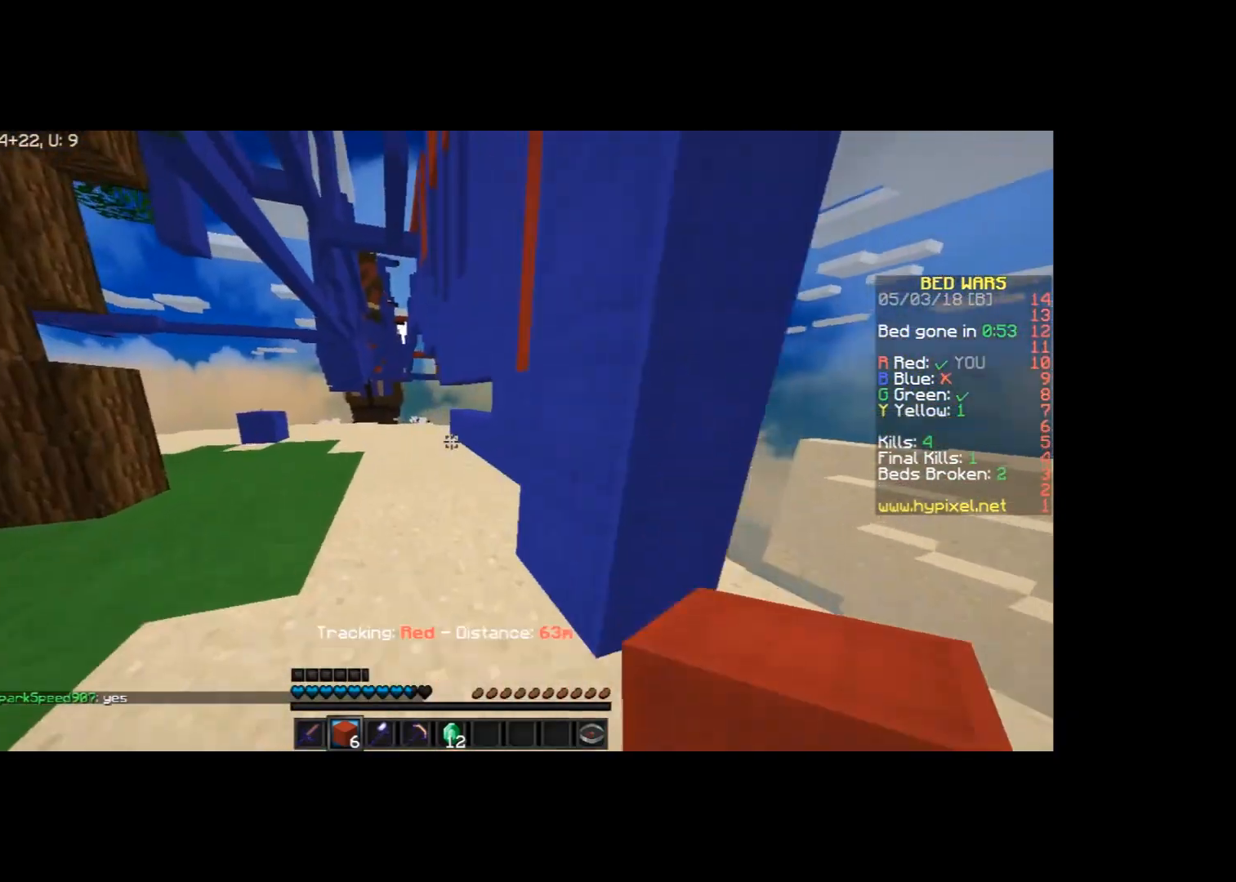
{"keys": ["d", "w"], "mouse": [], "events": [[167, "a", "up"], [434, "d", "down"]]}
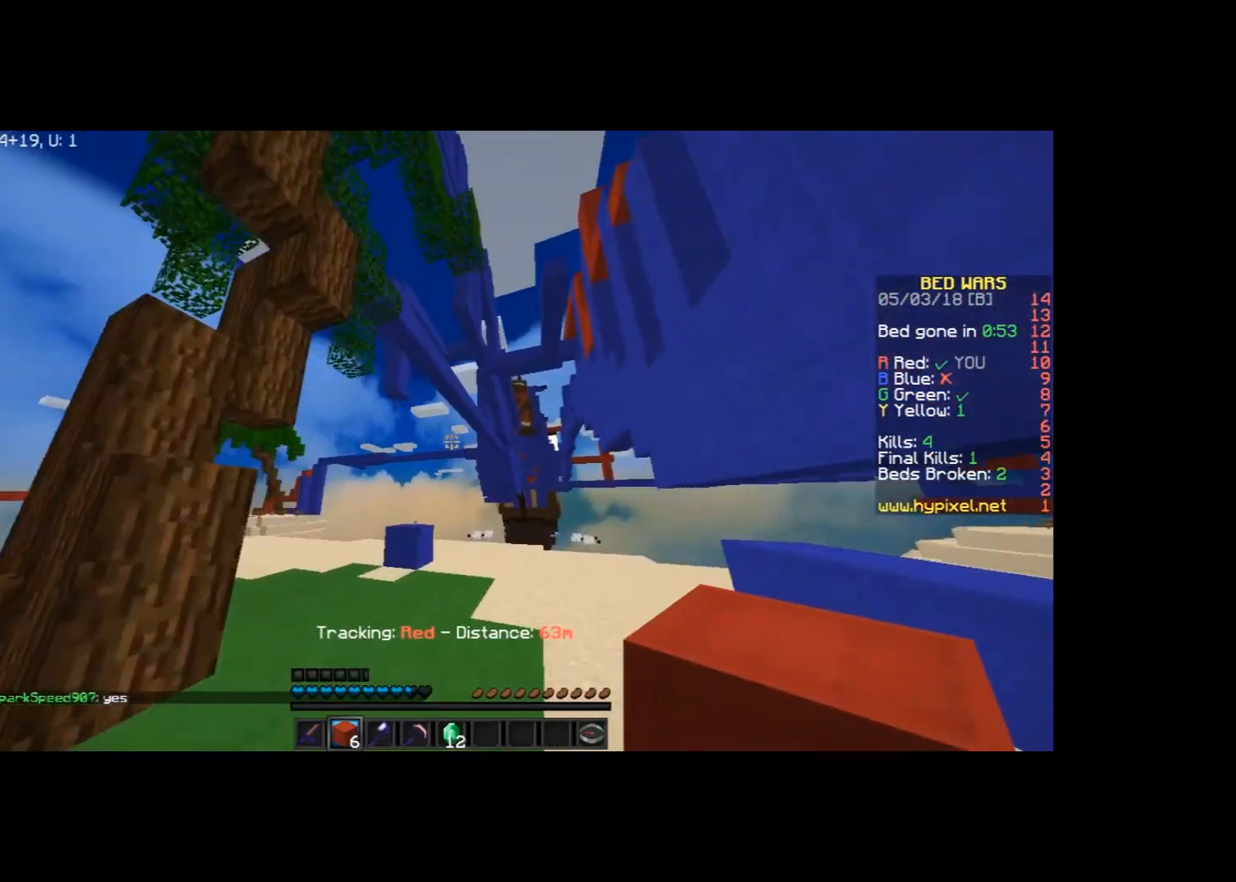
{"keys": ["w"], "mouse": [], "events": [[67, "d", "up"]]}
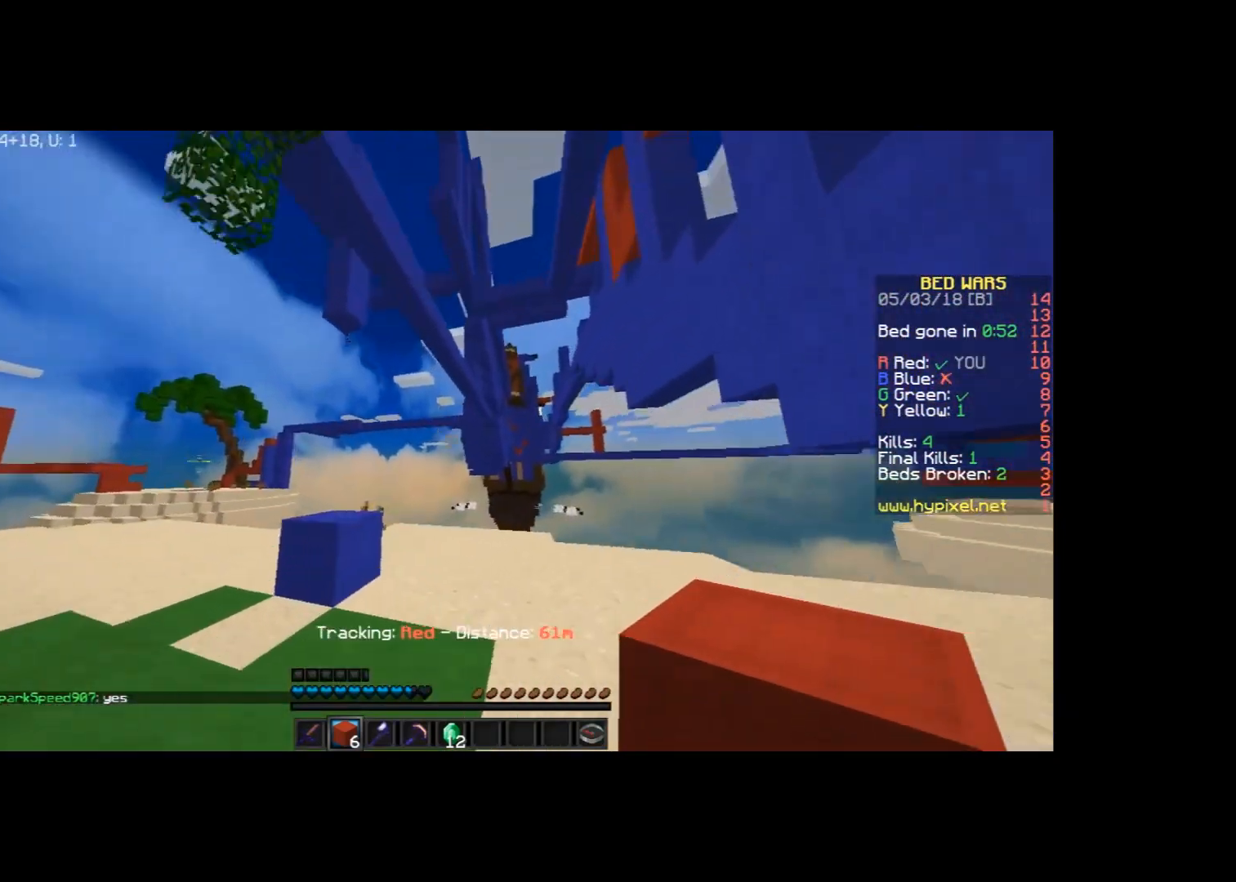
{"keys": ["w"], "mouse": [], "events": [[167, "a", "down"], [200, "a", "up"]]}
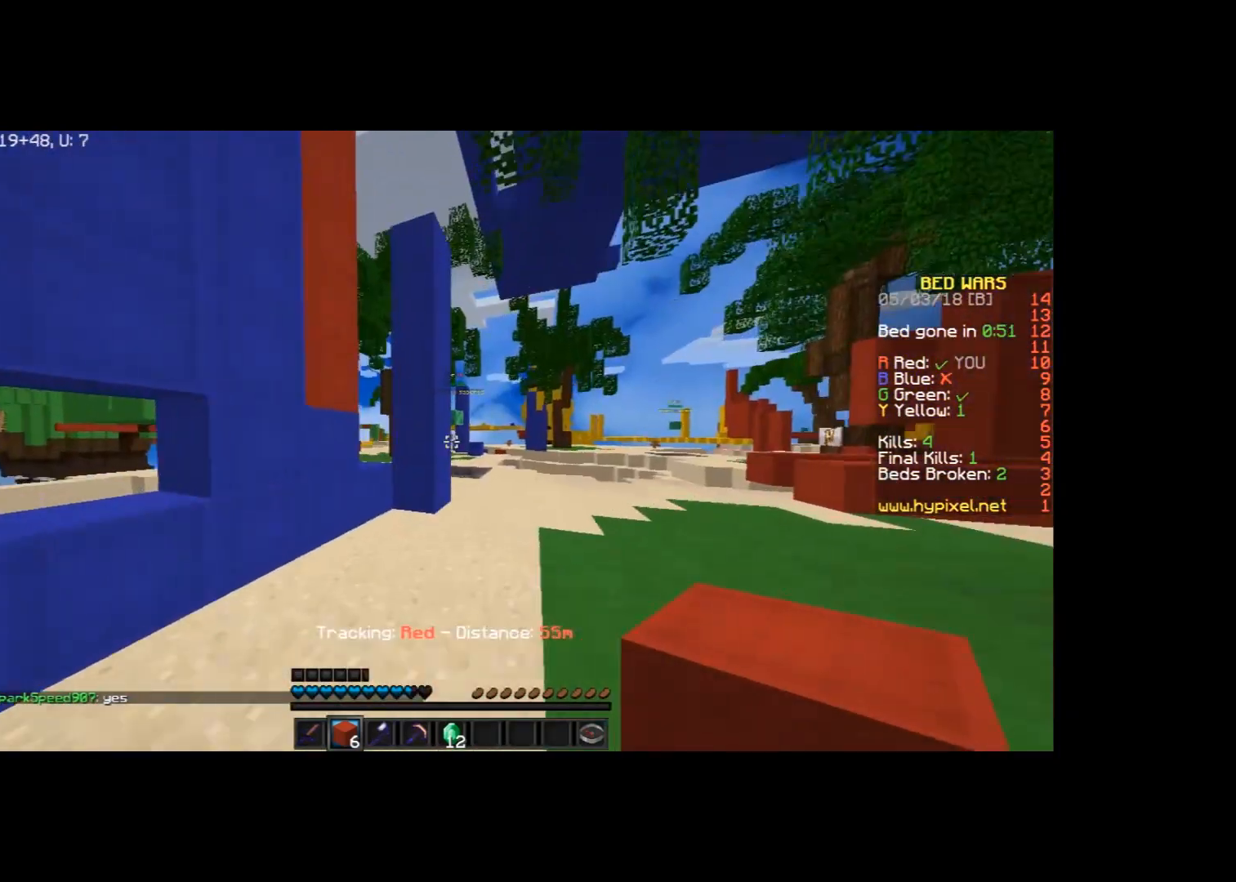
{"keys": ["d", "w"], "mouse": [], "events": [[134, "d", "down"]]}
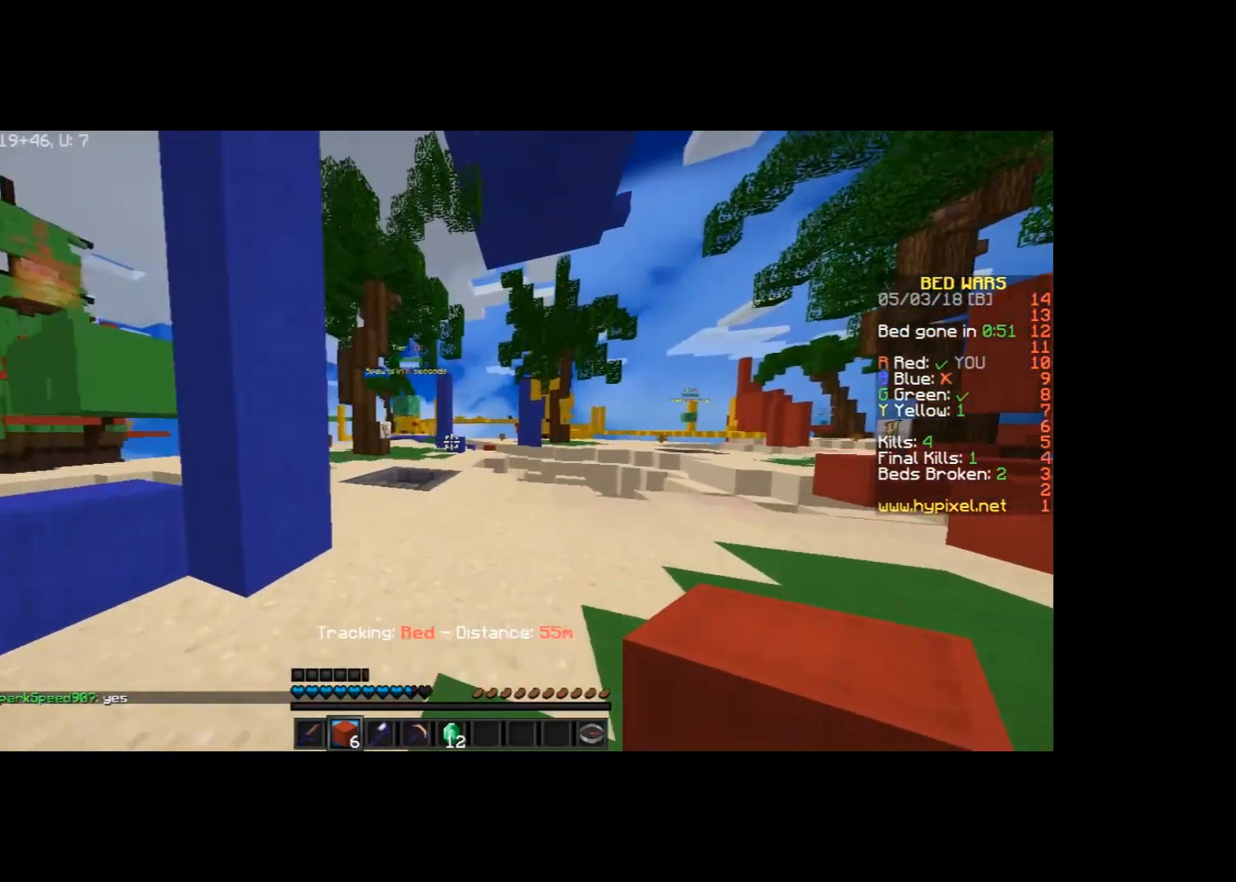
{"keys": ["w"], "mouse": [], "events": [[267, "d", "up"], [300, "a", "down"], [467, "a", "up"]]}
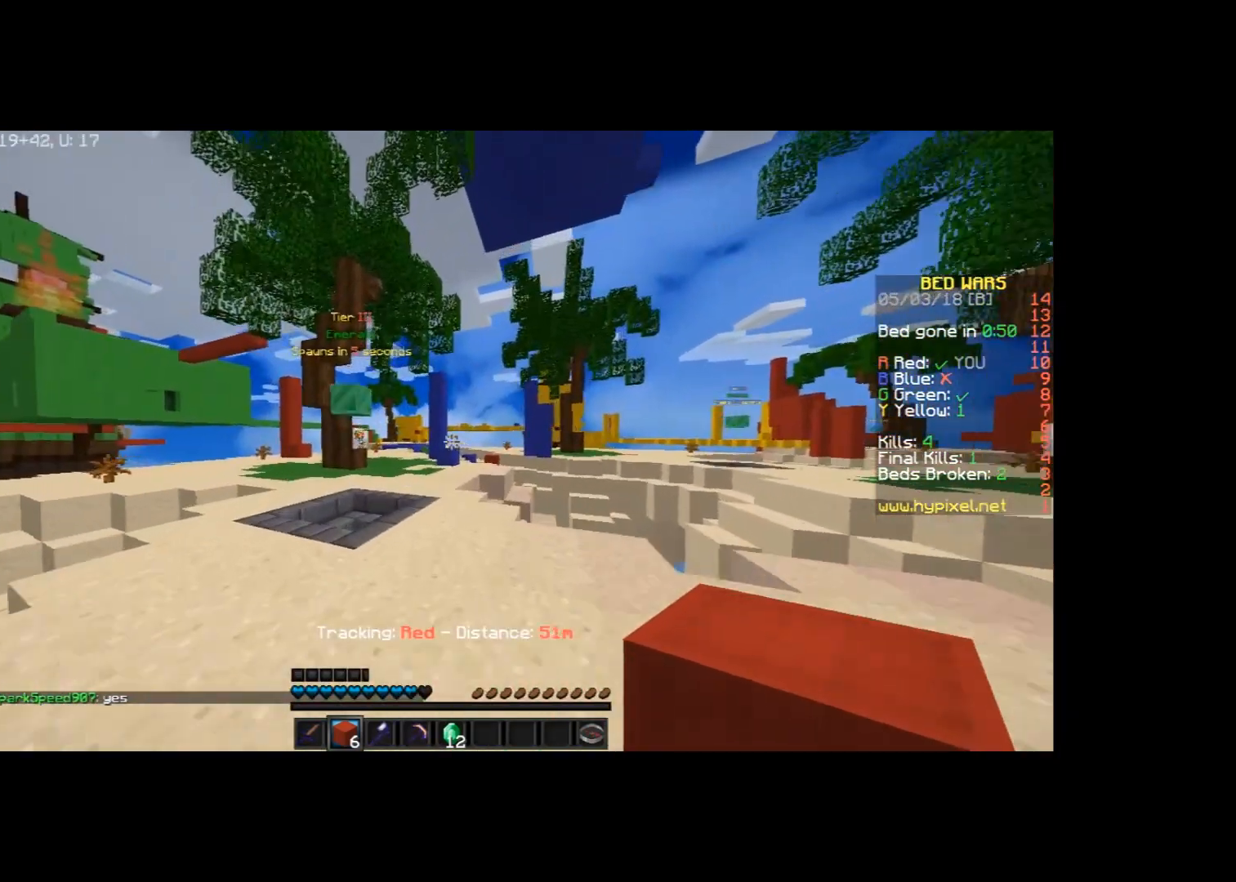
{"keys": ["w"], "mouse": [], "events": [[67, "mouse_left", "down"], [167, "mouse_left", "up"], [201, "mouse_left", "down"], [334, "mouse_left", "up"], [367, "mouse_left", "down"], [434, "mouse_left", "up"]]}
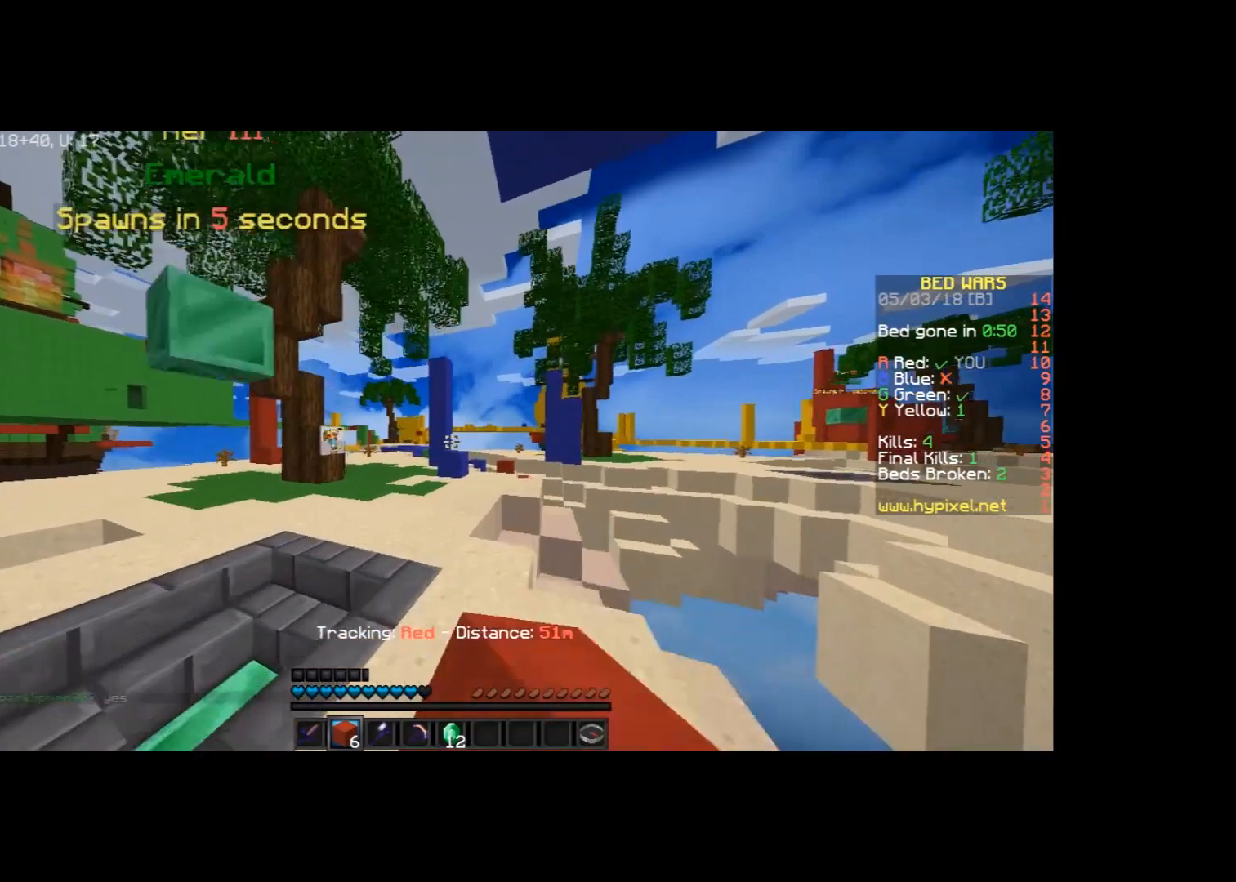
{"keys": ["w"], "mouse": [], "events": [[67, "mouse_left", "down"], [167, "mouse_left", "up"], [267, "mouse_left", "down"], [367, "mouse_left", "up"]]}
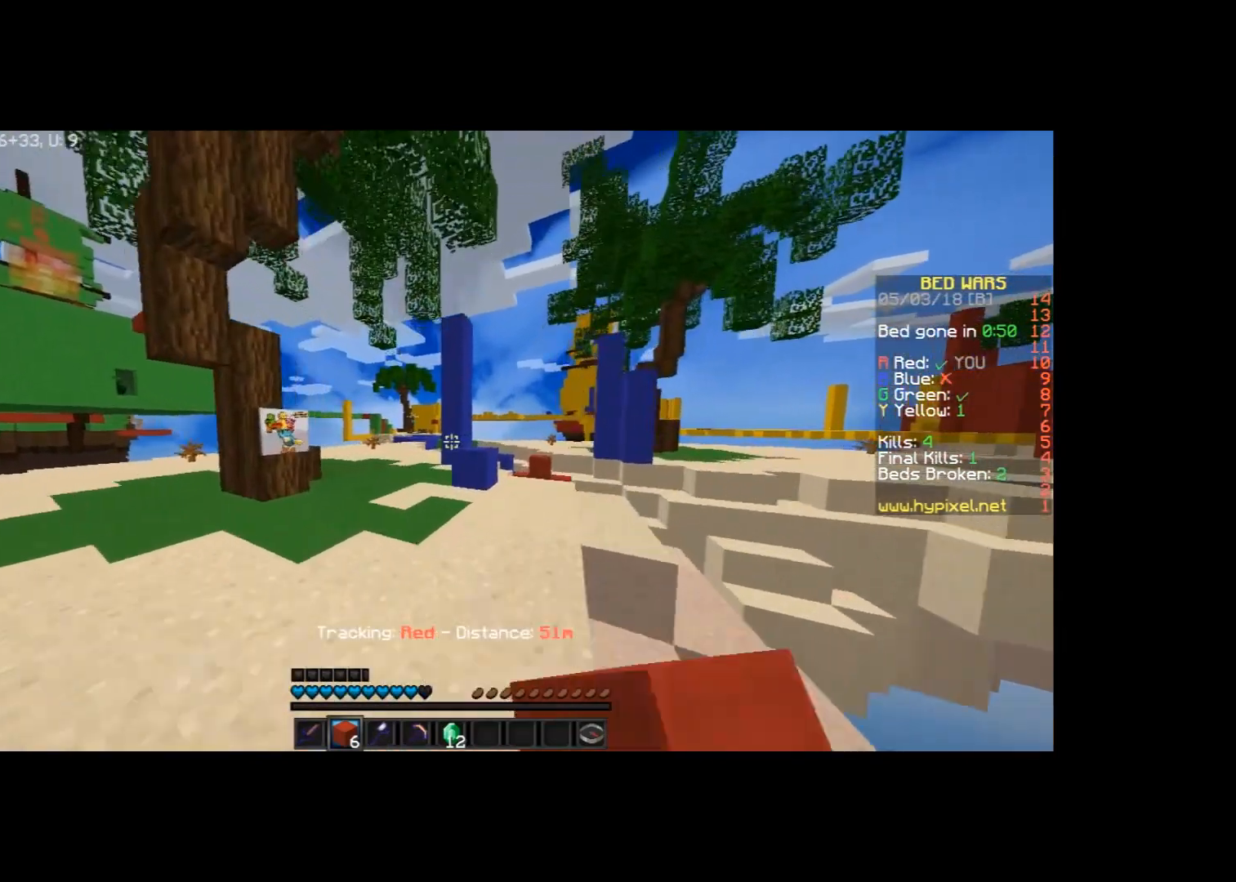
{"keys": ["w"], "mouse": [], "events": []}
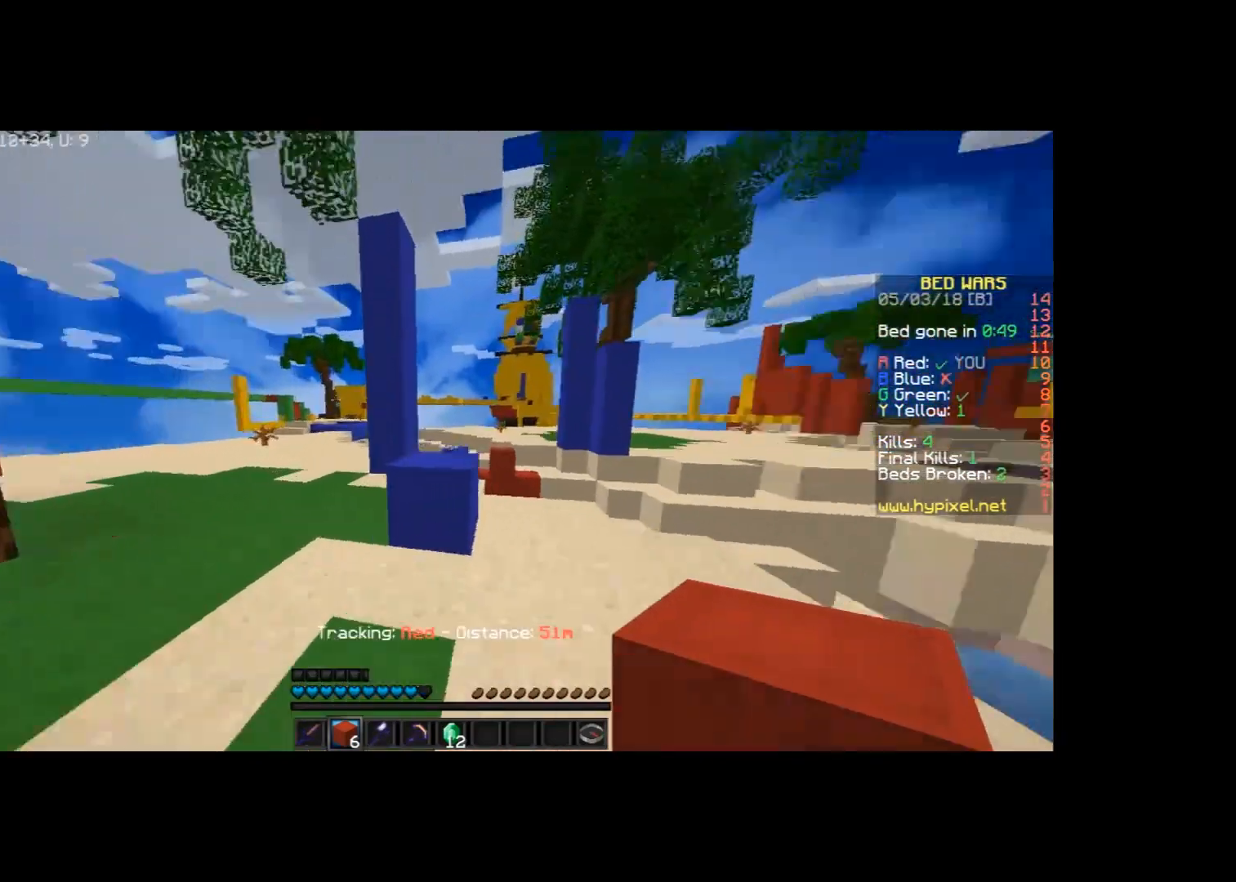
{"keys": ["a", "w"], "mouse": [], "events": [[167, "a", "down"], [267, "a", "up"], [267, "space", "down"], [400, "space", "up"], [434, "a", "down"]]}
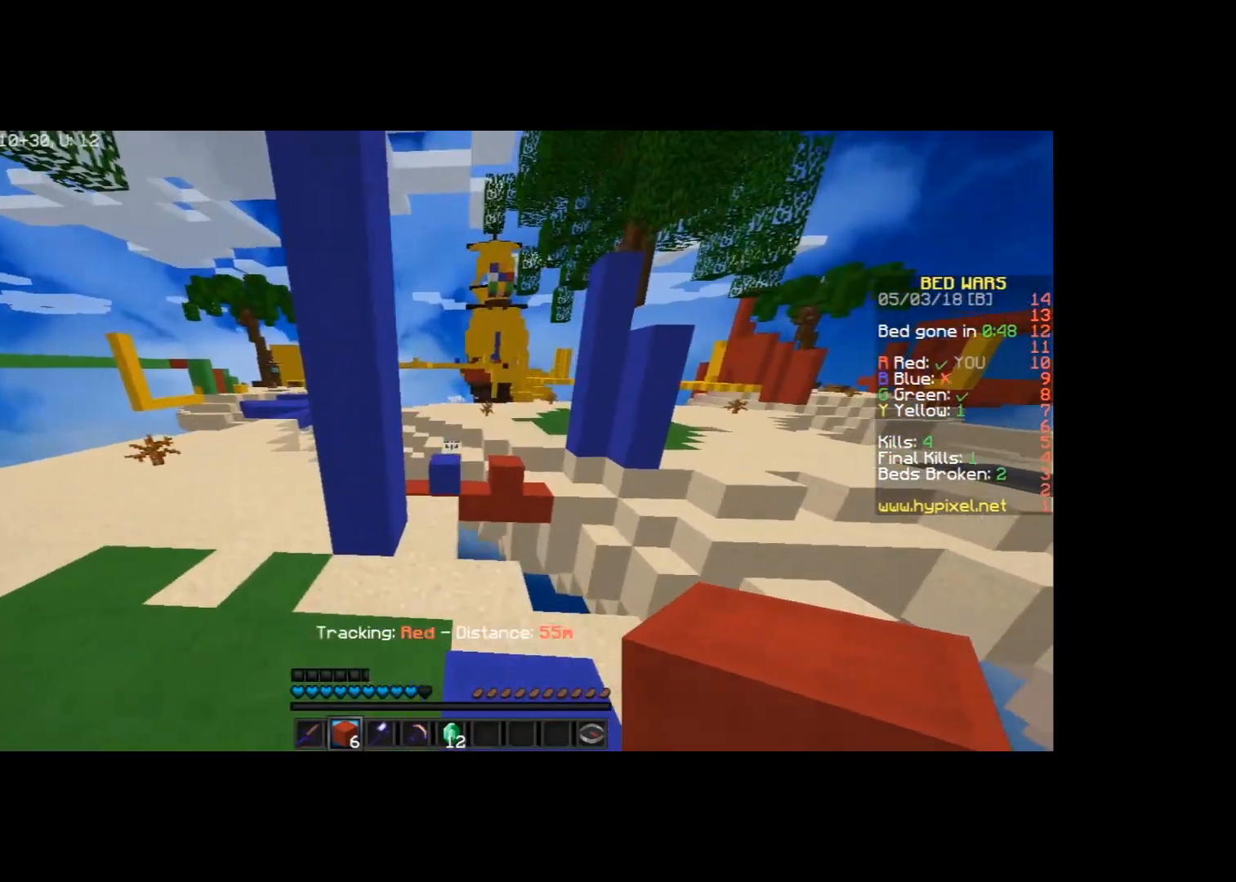
{"keys": ["a", "w"], "mouse": [], "events": []}
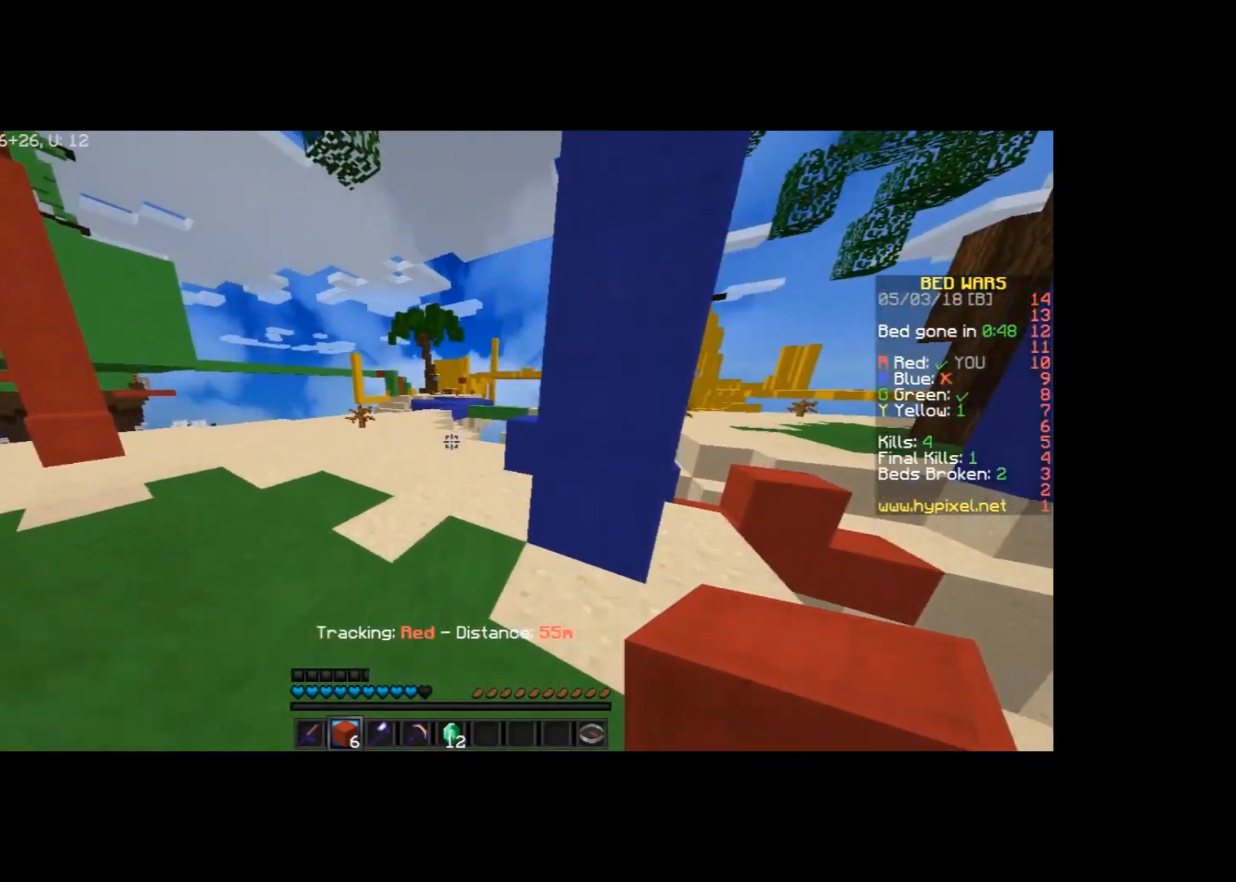
{"keys": ["a", "w"], "mouse": [], "events": [[33, "a", "up"], [100, "a", "down"]]}
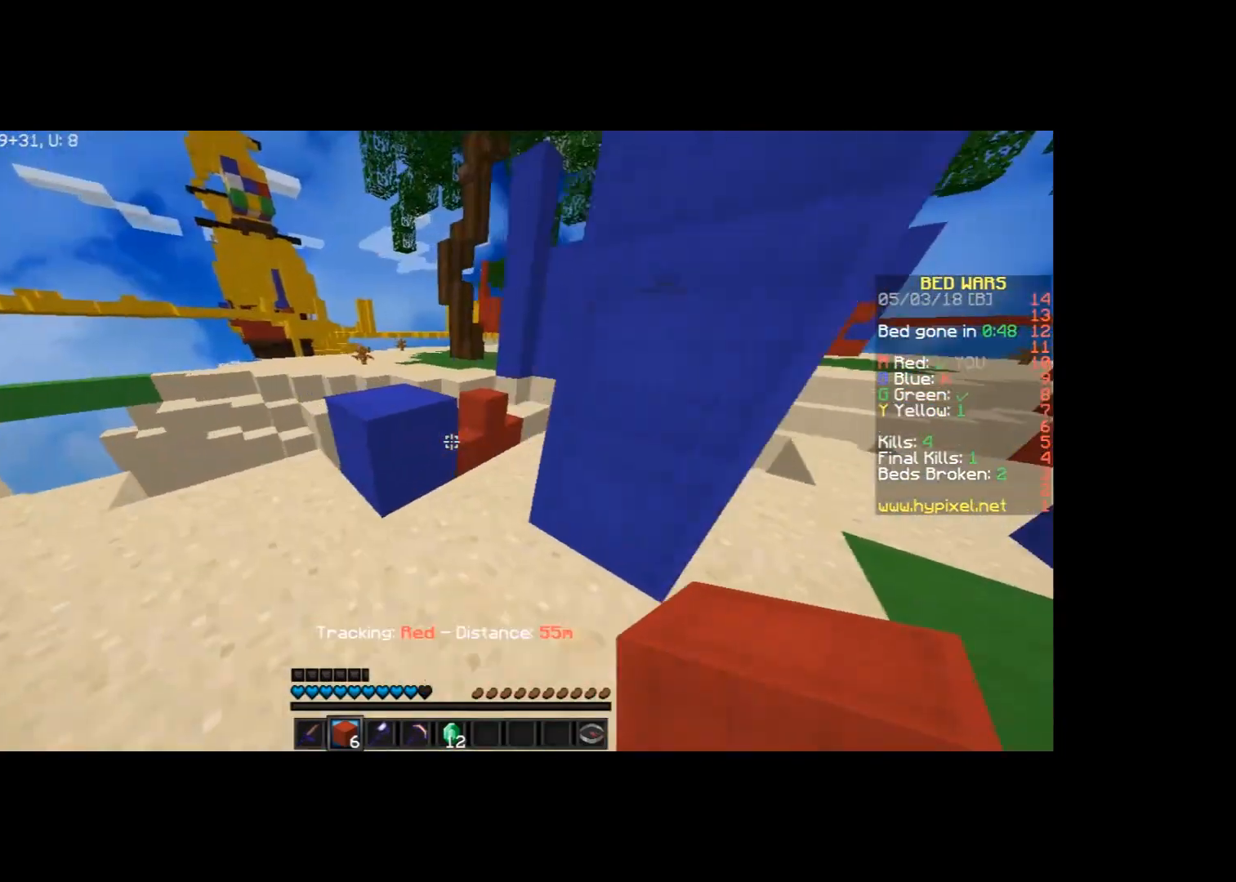
{"keys": ["d"], "mouse": [], "events": [[201, "a", "up"], [267, "space", "down"], [401, "space", "up"], [401, "w", "up"], [501, "d", "down"]]}
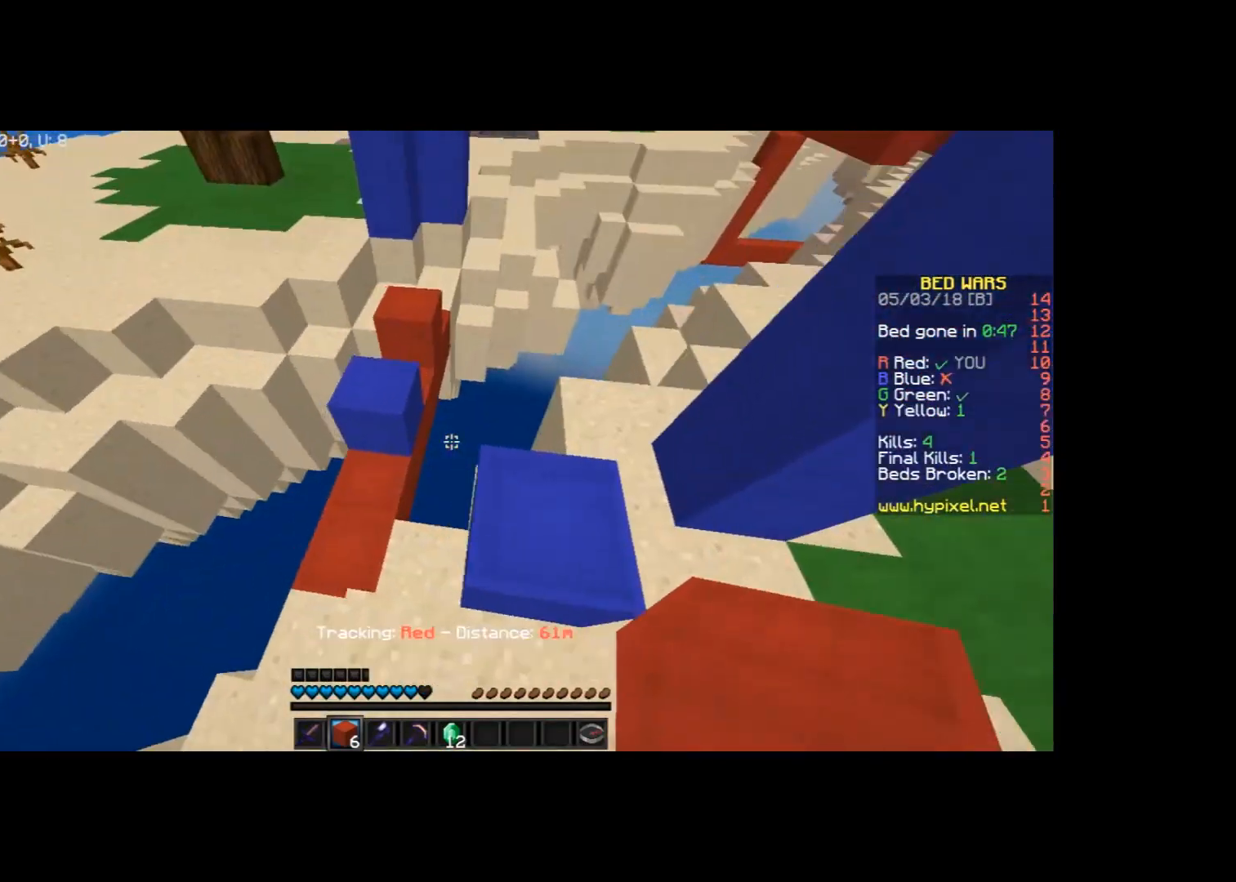
{"keys": ["space", "w"], "mouse": [], "events": [[300, "a", "down"], [300, "d", "up"], [367, "w", "down"], [467, "a", "up"], [500, "space", "down"]]}
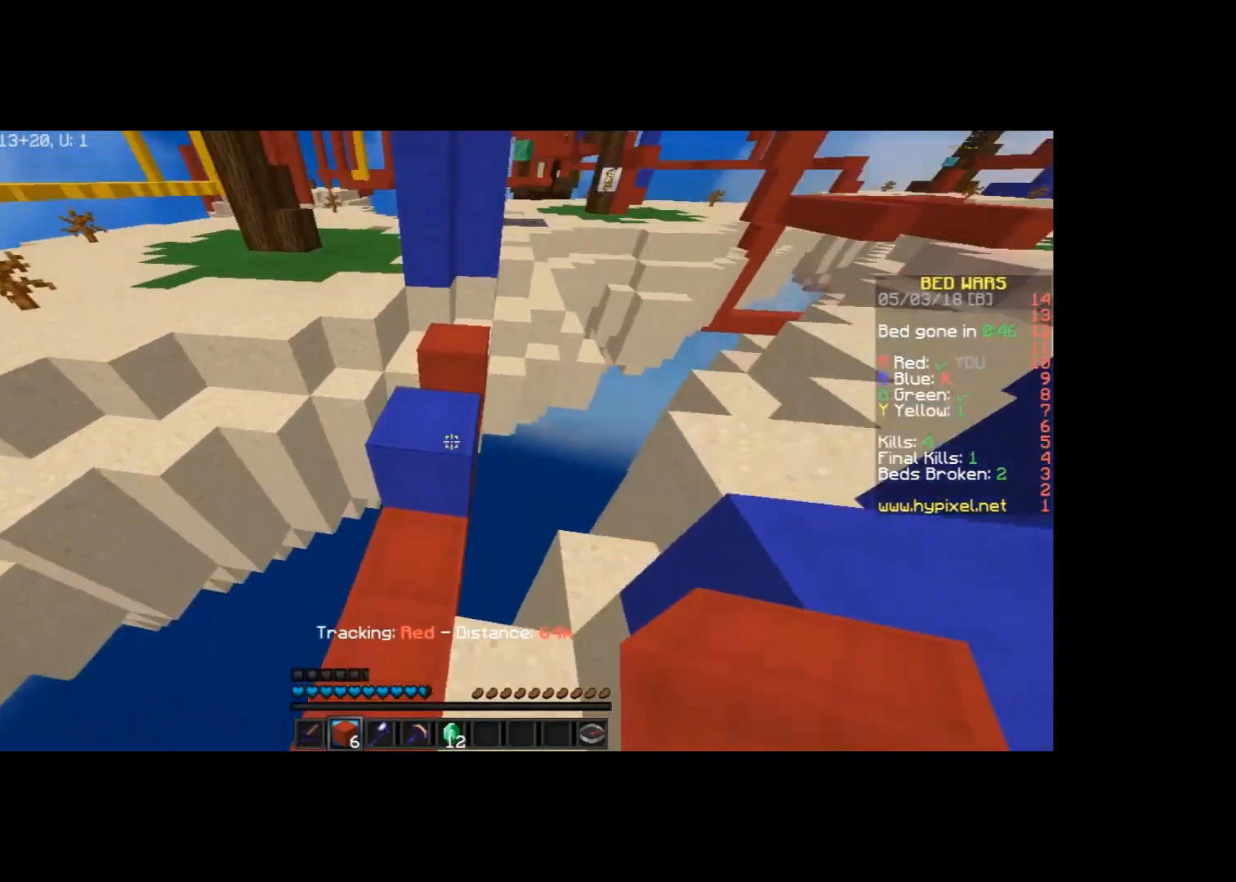
{"keys": [], "mouse": [], "events": [[201, "space", "up"], [201, "w", "up"]]}
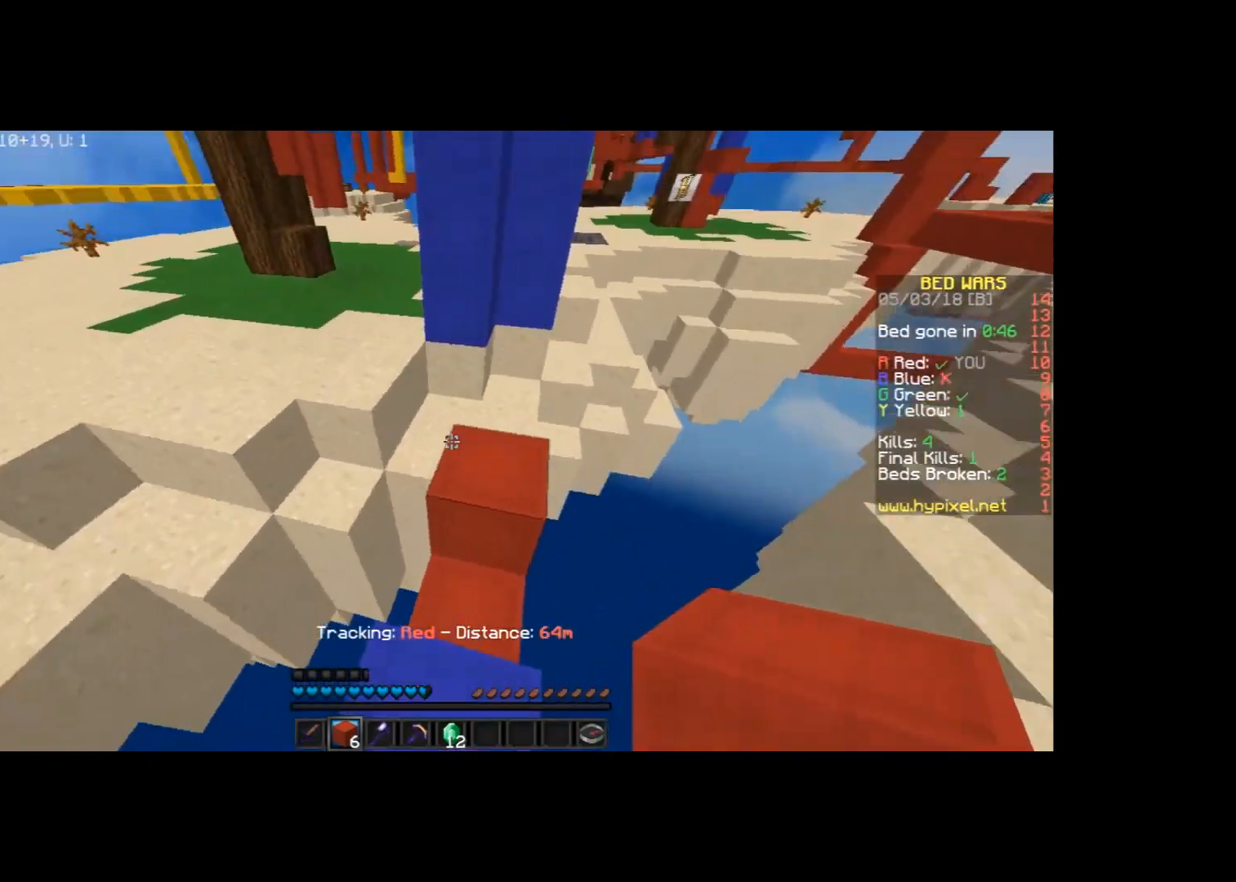
{"keys": ["space", "w"], "mouse": [], "events": [[33, "w", "down"], [100, "space", "down"], [300, "a", "down"], [500, "a", "up"]]}